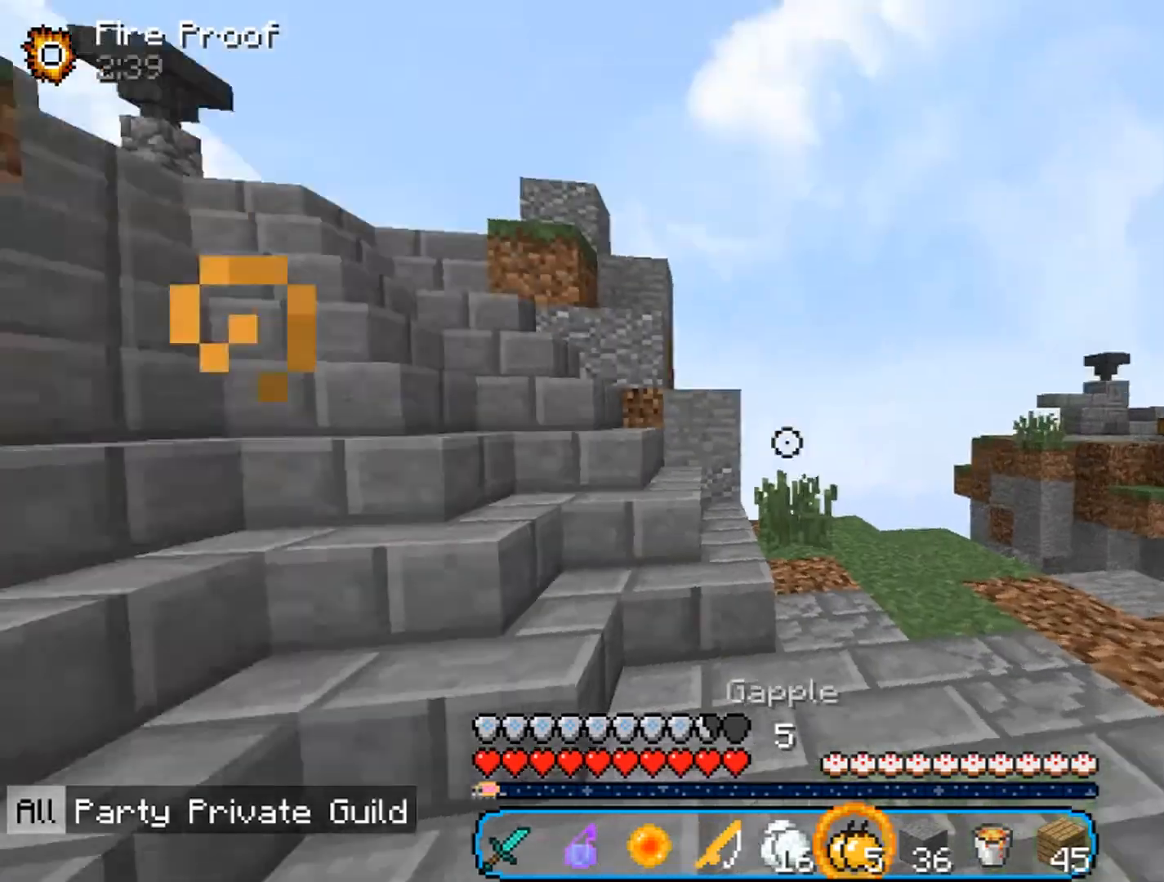
Gameplay with keyboard and mouse; each line is a JSON object with the keys and mouse buttons held at the frame after it. "events" lists presses ("down") and releases ("up") of "a", "d", "s", "w", "mouse_left" and "mouse_right" between this image and that frame as [ms after this image, input, new state], when the widget could be followed in between. "mouse_left", "mouse_right" = the "left", "right" buttons of the "mouse" list. No other keys are recorded. Fast repeated clicks can show as one long hold. Mouse movement is not recorded.
{"keys": ["a"], "mouse": ["right"], "events": [[67, "w", "down"], [300, "mouse_right", "down"], [333, "a", "down"], [467, "w", "up"]]}
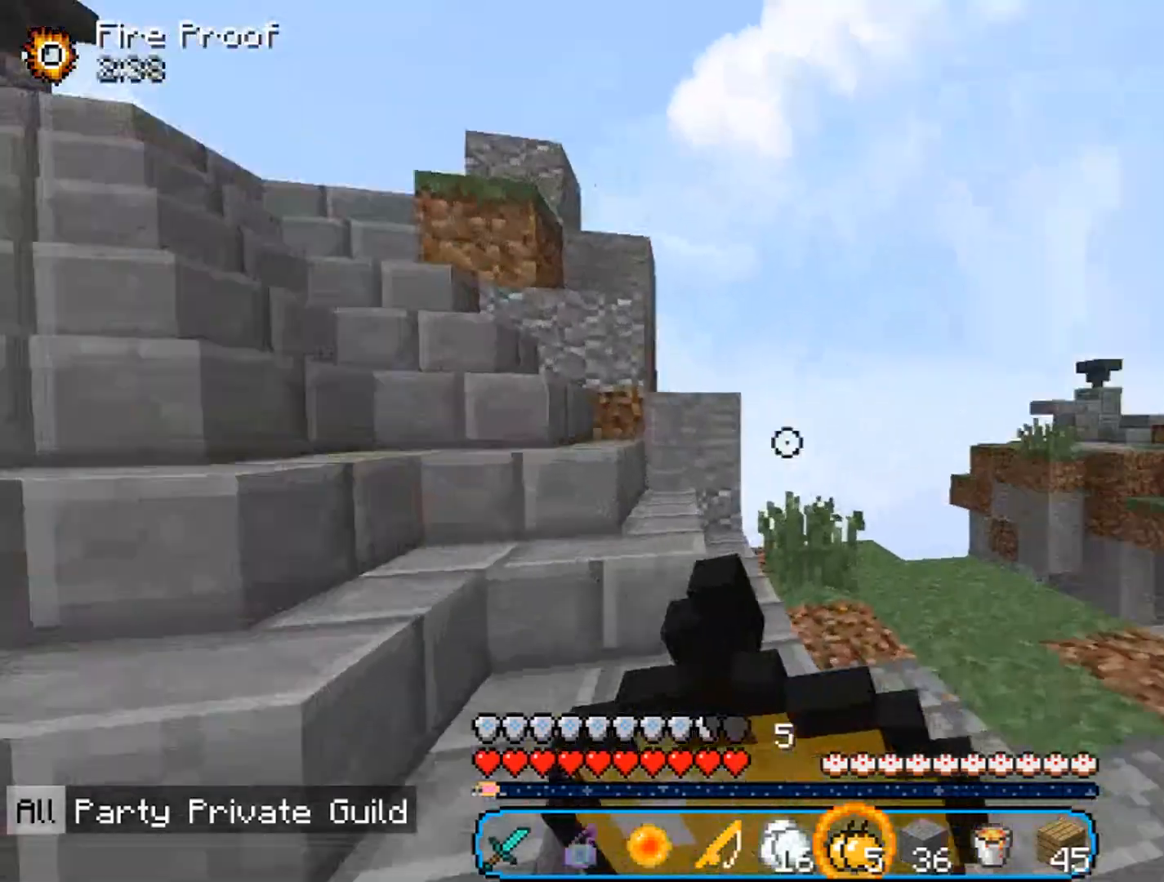
{"keys": ["a"], "mouse": ["right"], "events": []}
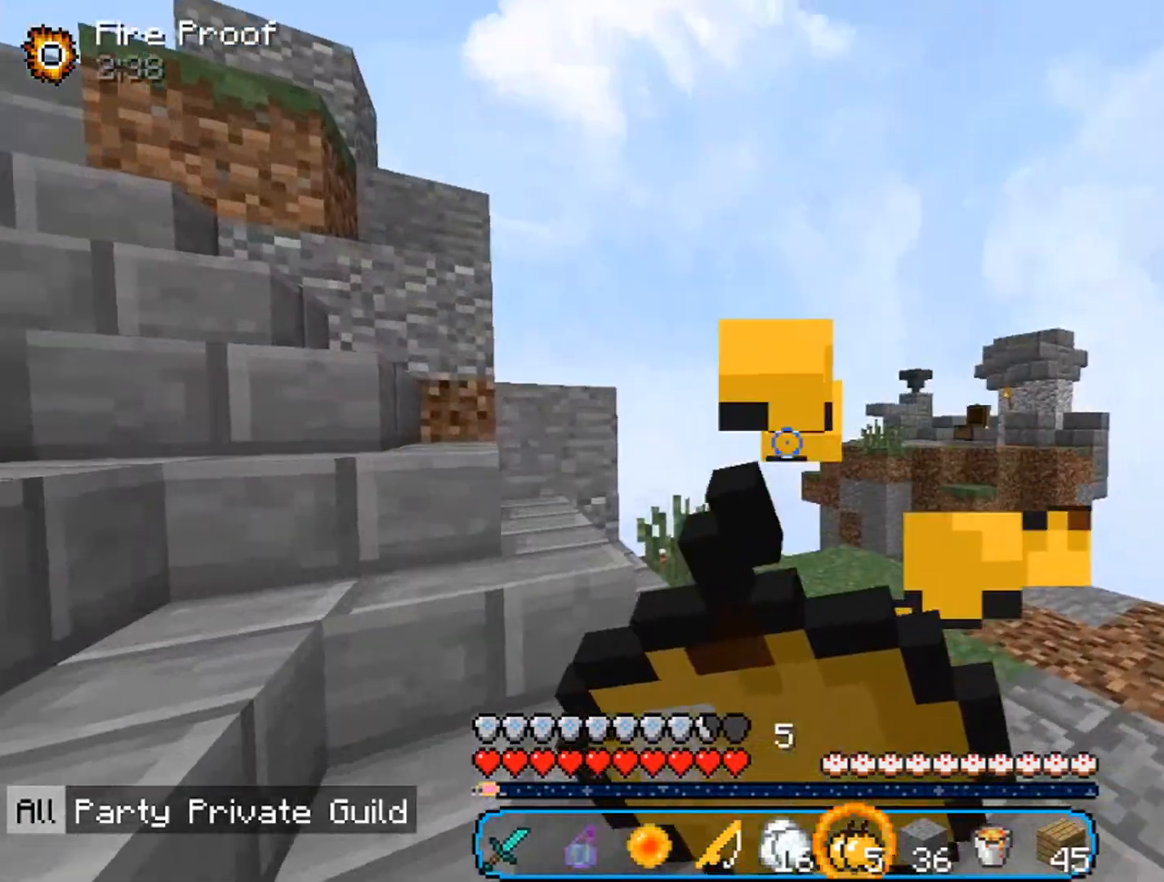
{"keys": ["a"], "mouse": ["right"], "events": []}
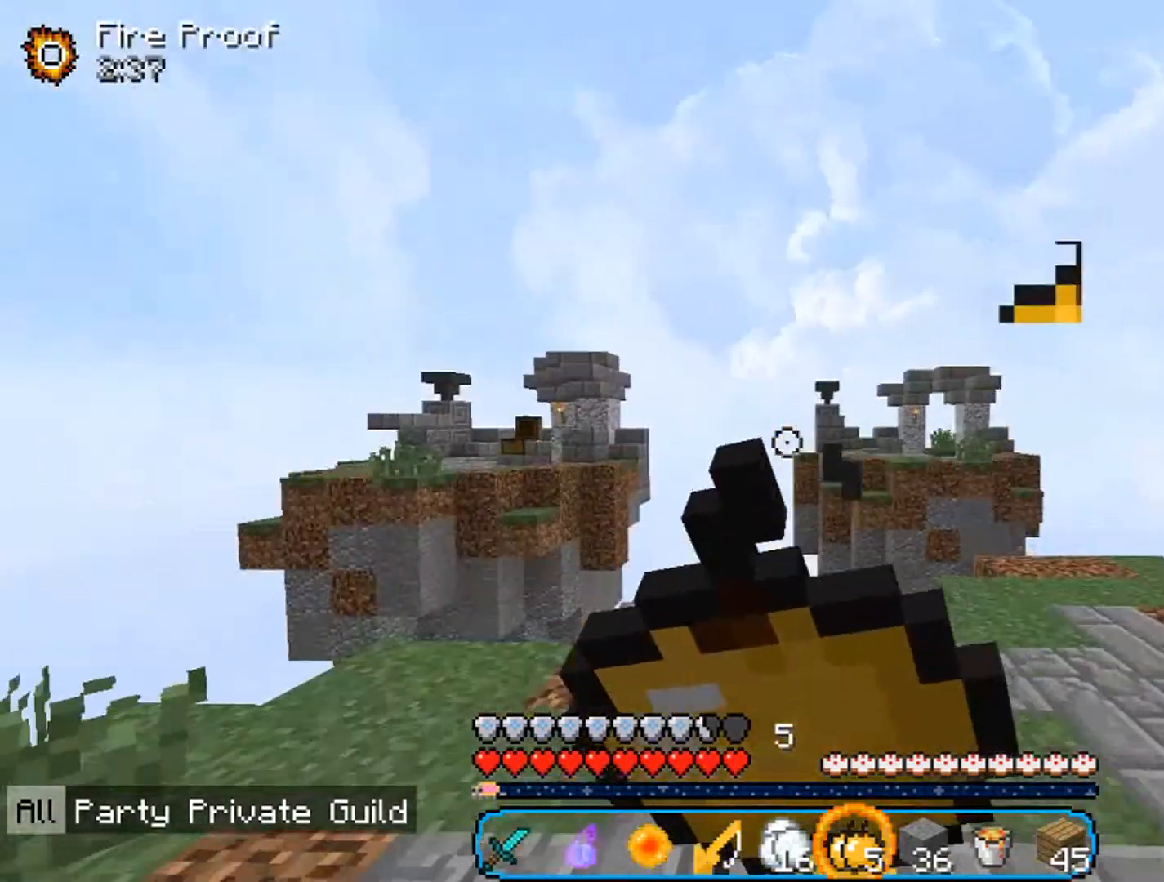
{"keys": ["w"], "mouse": ["right"], "events": [[300, "a", "up"], [333, "w", "down"]]}
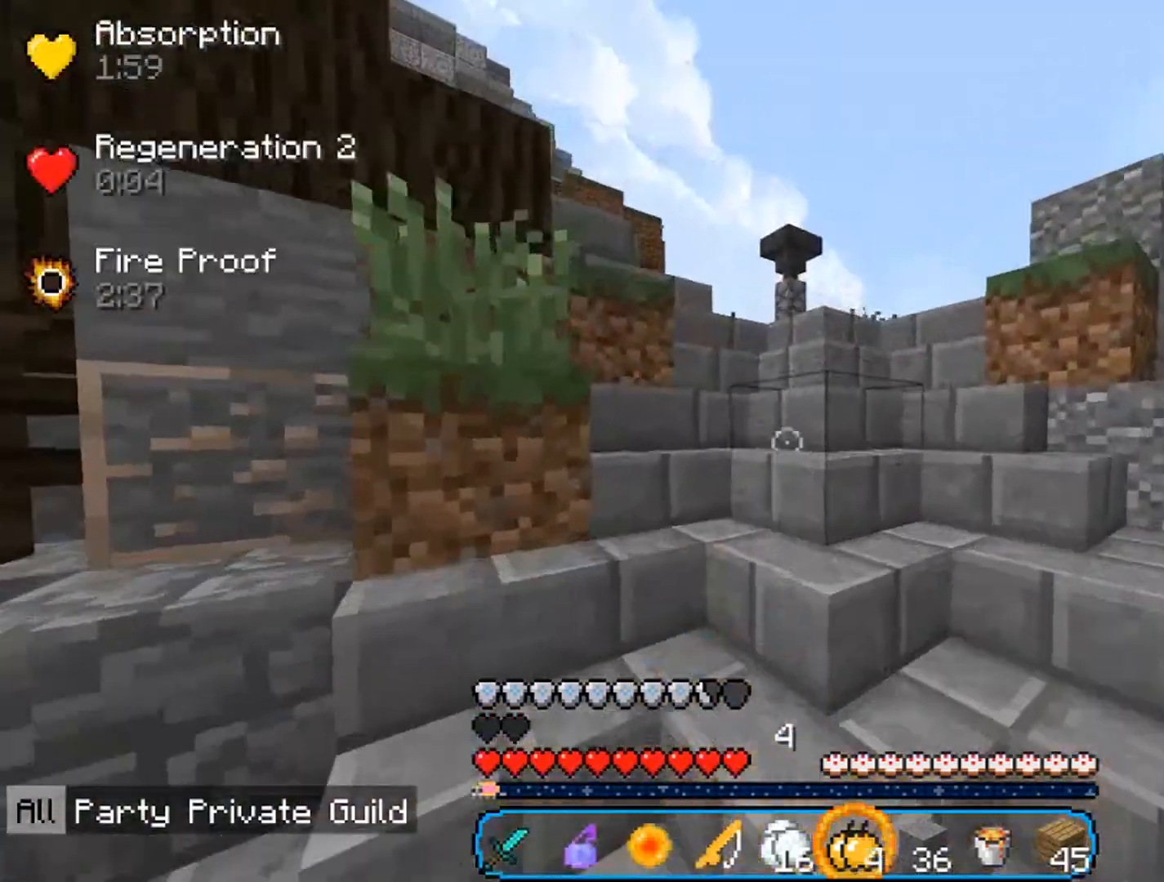
{"keys": ["w"], "mouse": [], "events": [[133, "mouse_right", "up"]]}
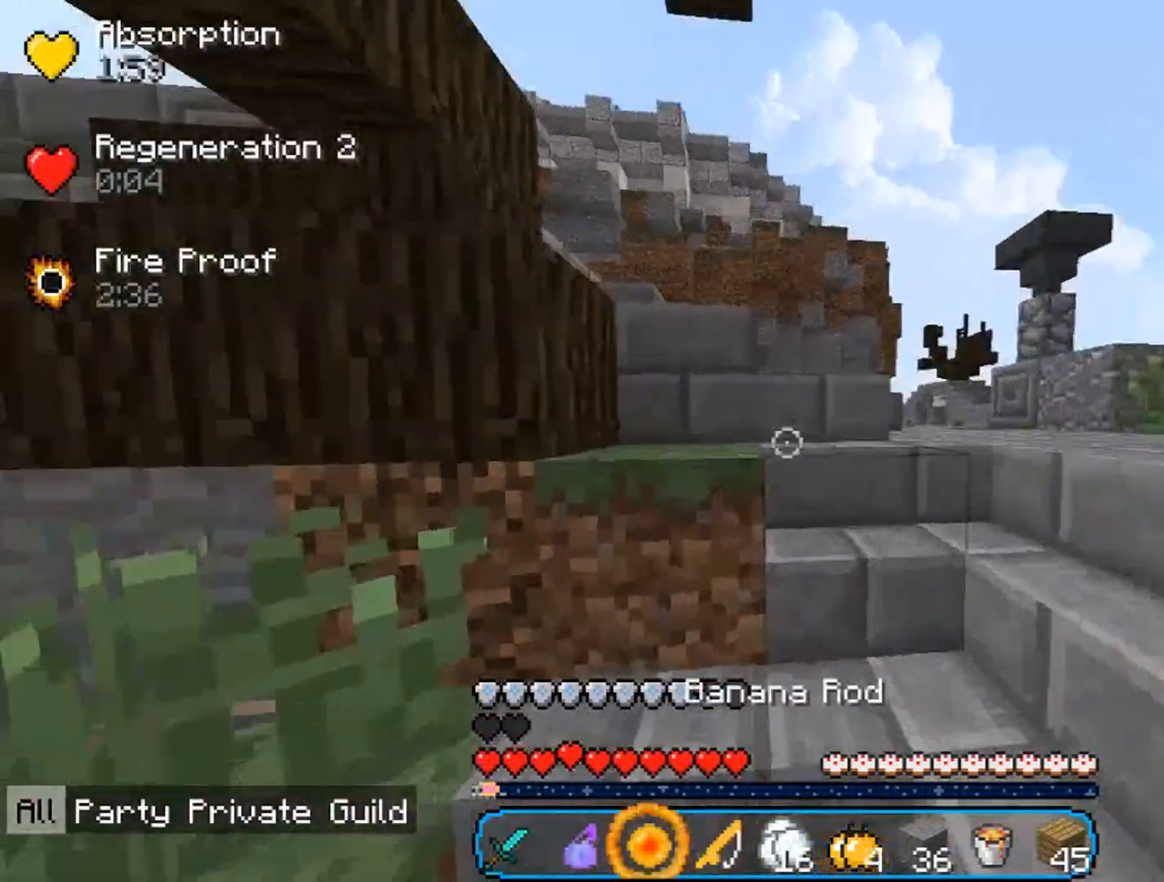
{"keys": ["d", "w"], "mouse": [], "events": [[133, "d", "down"]]}
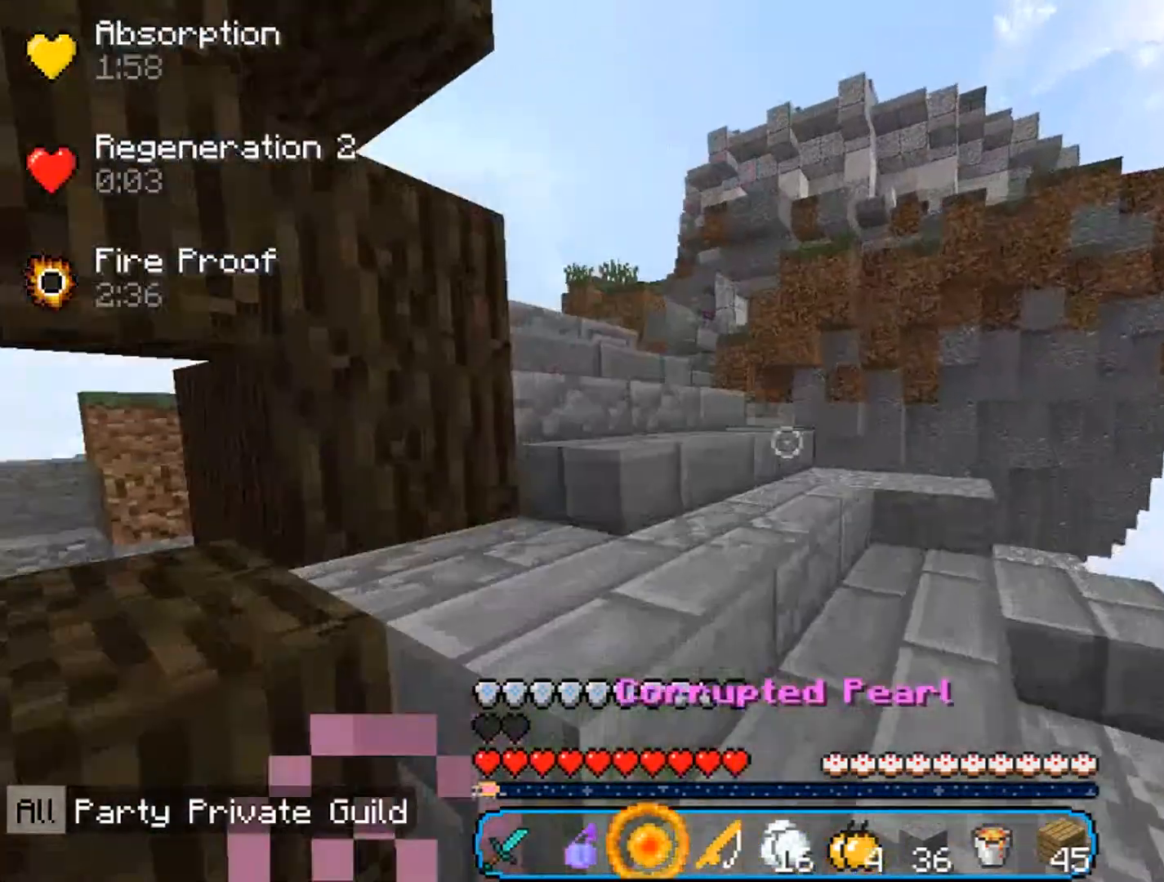
{"keys": ["a", "w"], "mouse": [], "events": [[33, "d", "up"], [233, "w", "up"], [367, "a", "down"], [367, "w", "down"]]}
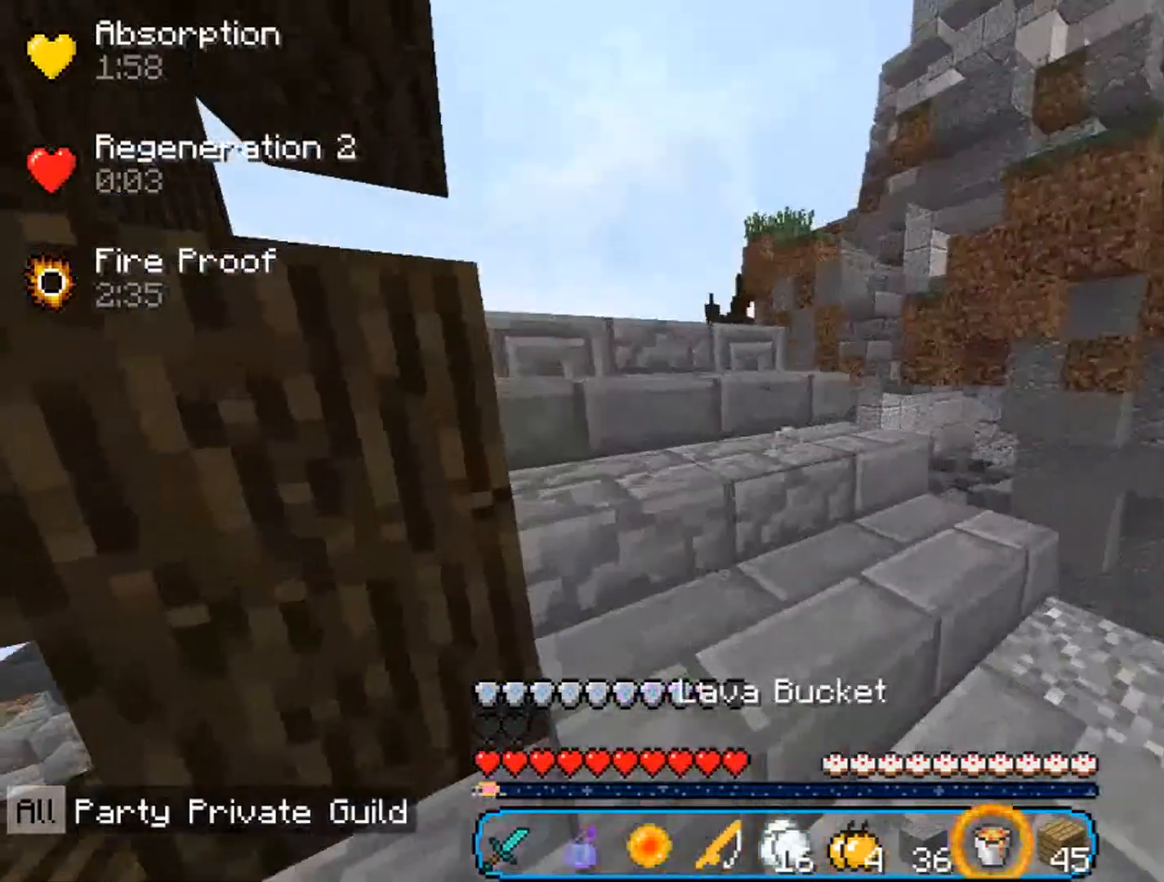
{"keys": ["a", "w"], "mouse": [], "events": [[100, "a", "up"], [433, "a", "down"]]}
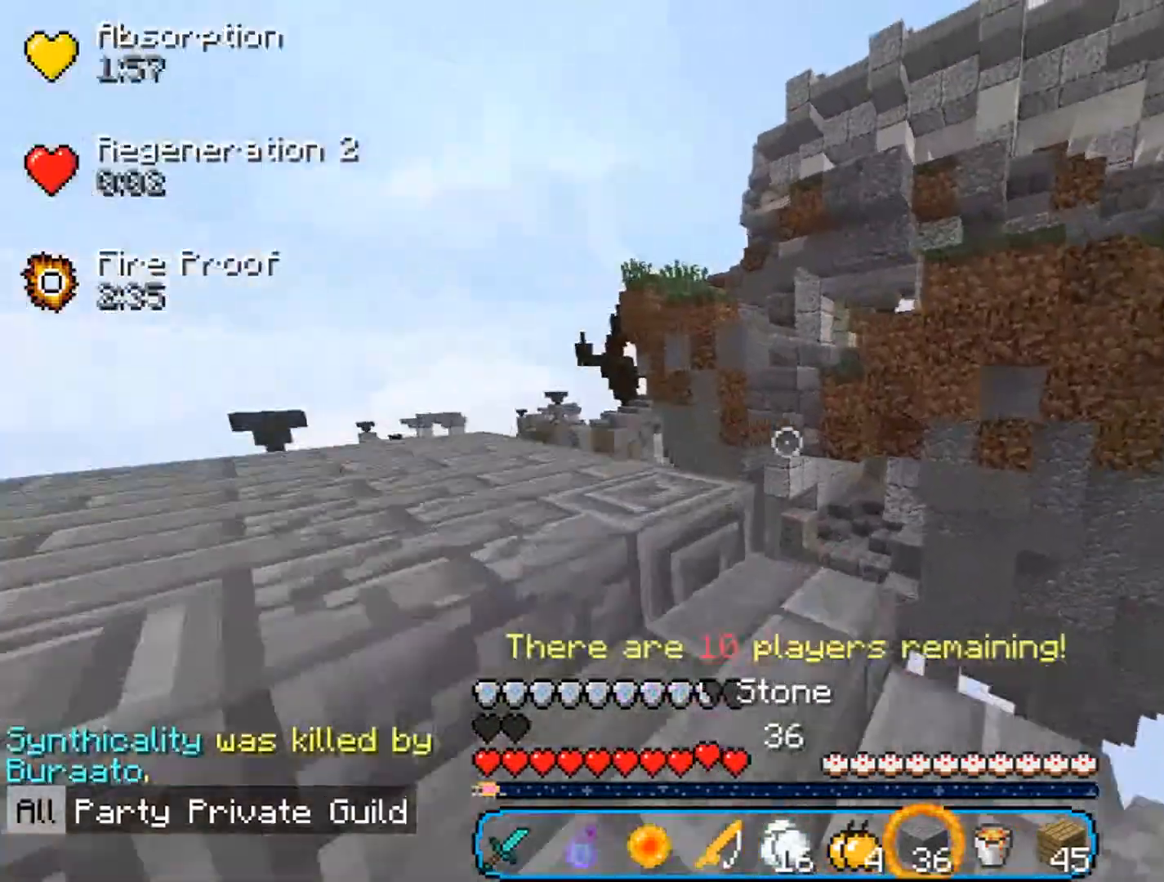
{"keys": ["a", "w"], "mouse": [], "events": [[33, "mouse_left", "down"], [167, "mouse_left", "up"]]}
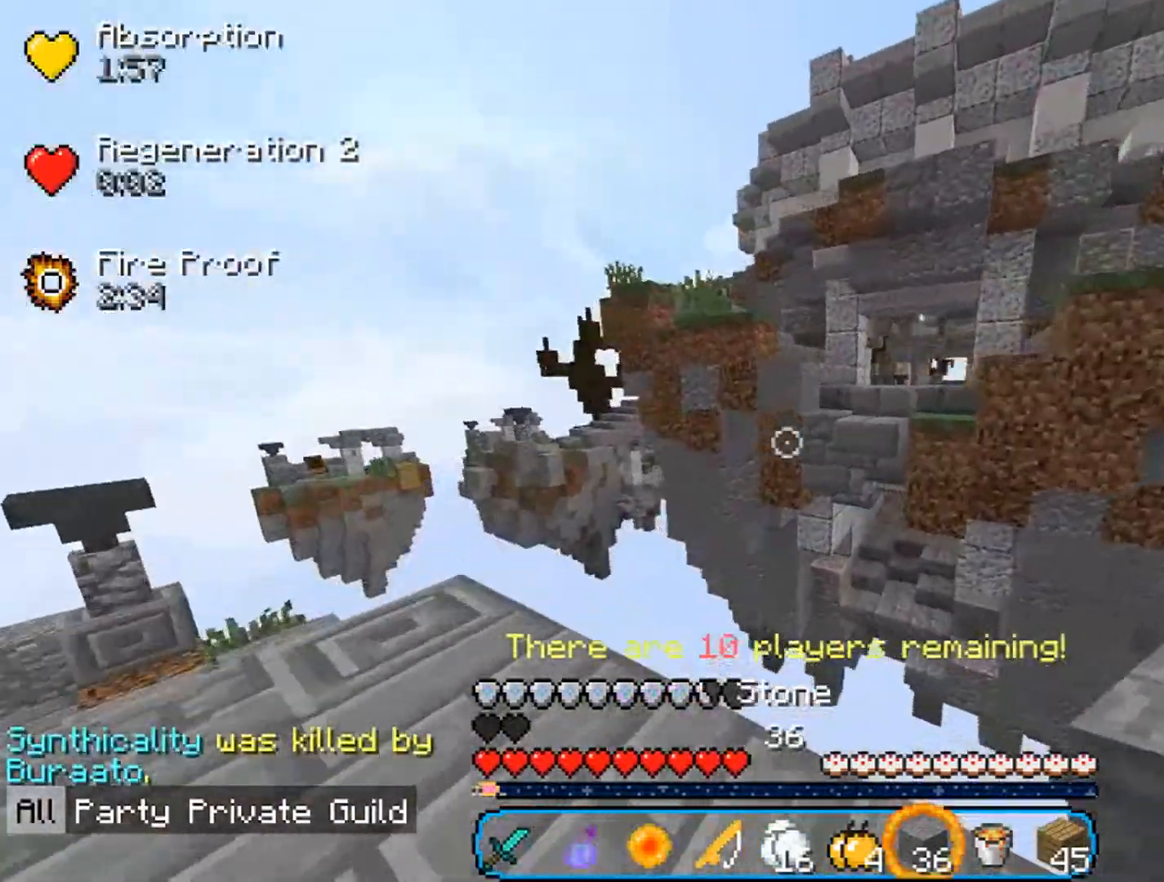
{"keys": ["w"], "mouse": [], "events": [[33, "a", "up"]]}
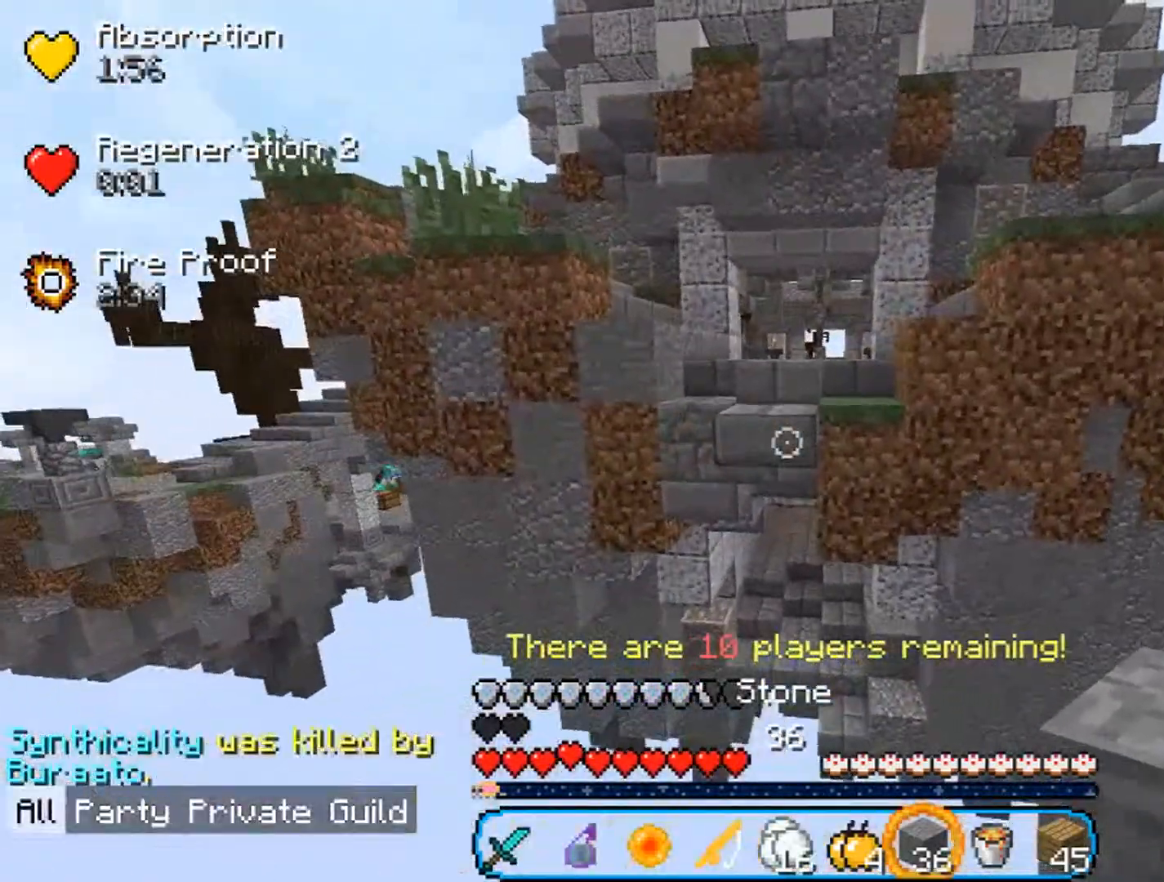
{"keys": ["a", "s"], "mouse": [], "events": [[133, "mouse_right", "down"], [267, "w", "up"], [400, "a", "down"], [400, "s", "down"], [467, "mouse_right", "up"]]}
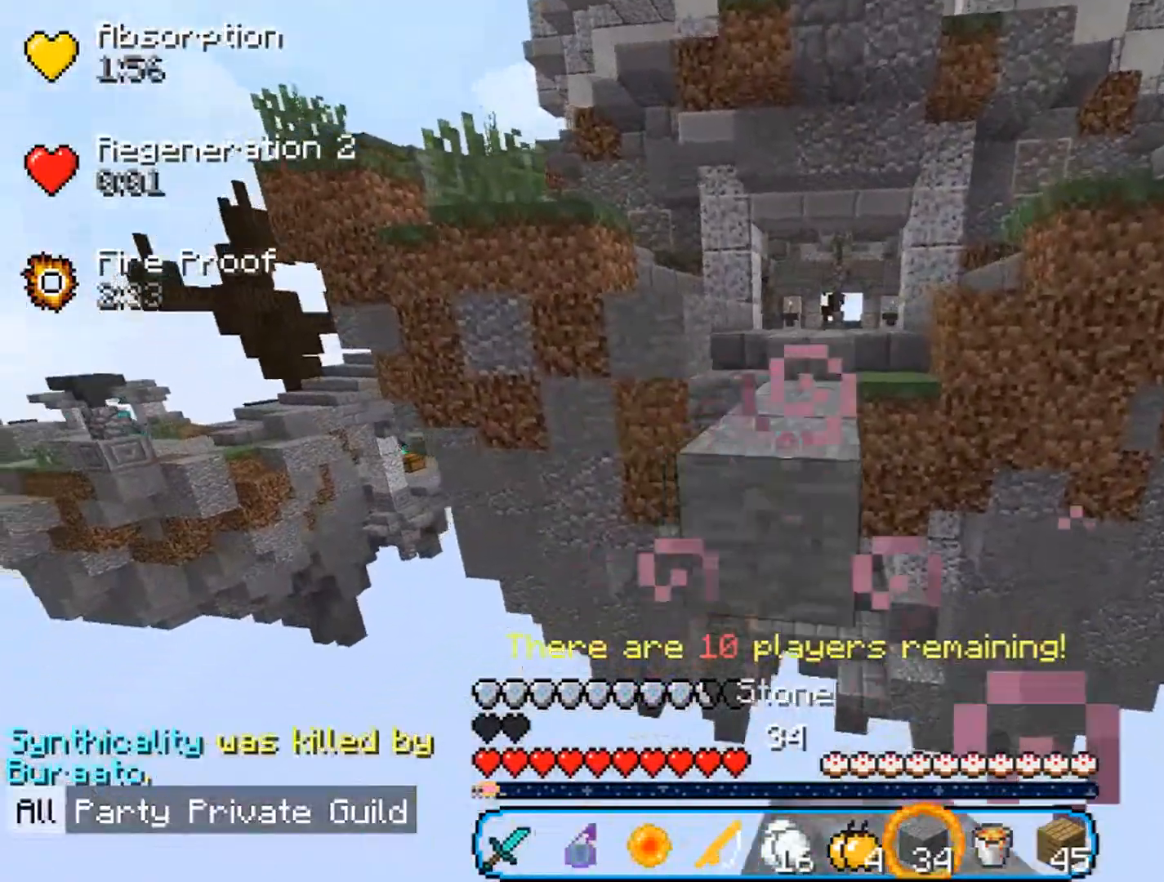
{"keys": ["s"], "mouse": [], "events": [[100, "a", "up"], [100, "mouse_right", "down"], [167, "mouse_right", "up"], [233, "mouse_right", "down"], [400, "mouse_right", "up"]]}
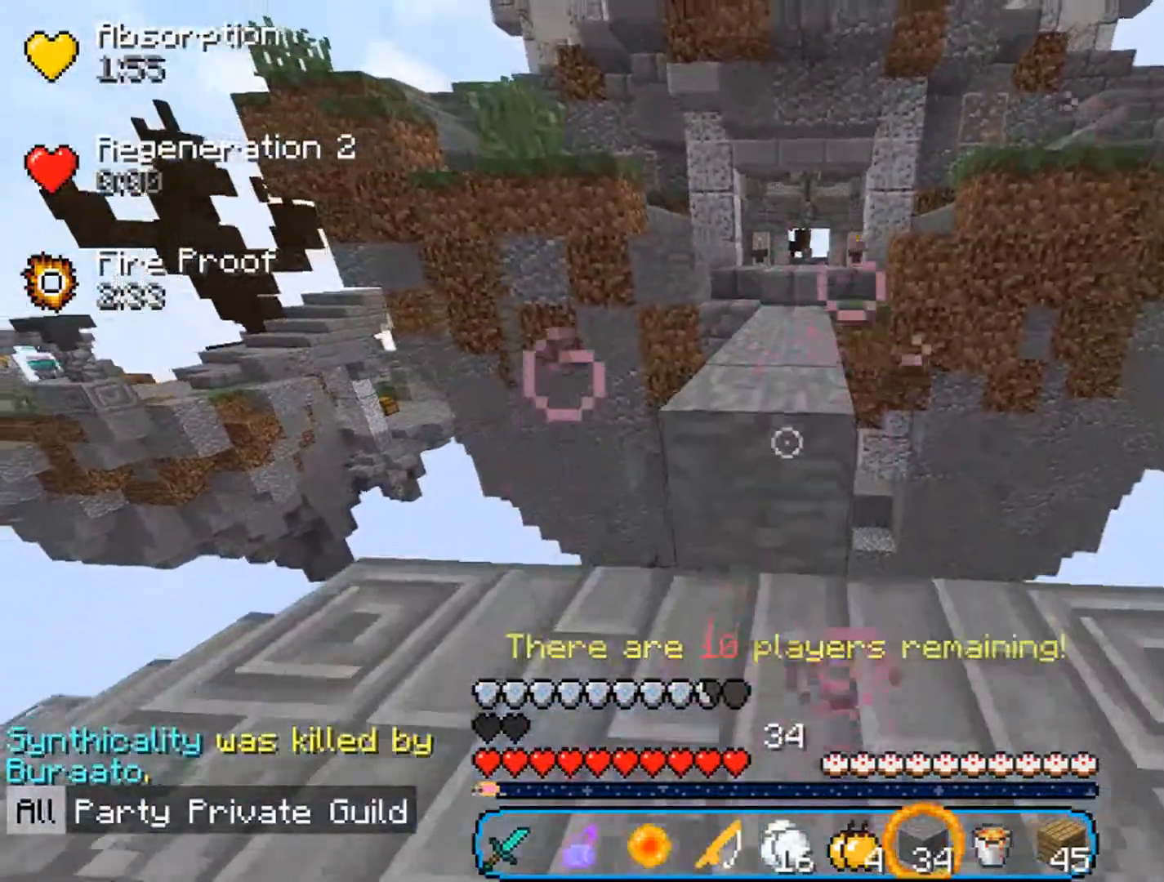
{"keys": ["w"], "mouse": [], "events": [[33, "s", "up"], [133, "w", "down"]]}
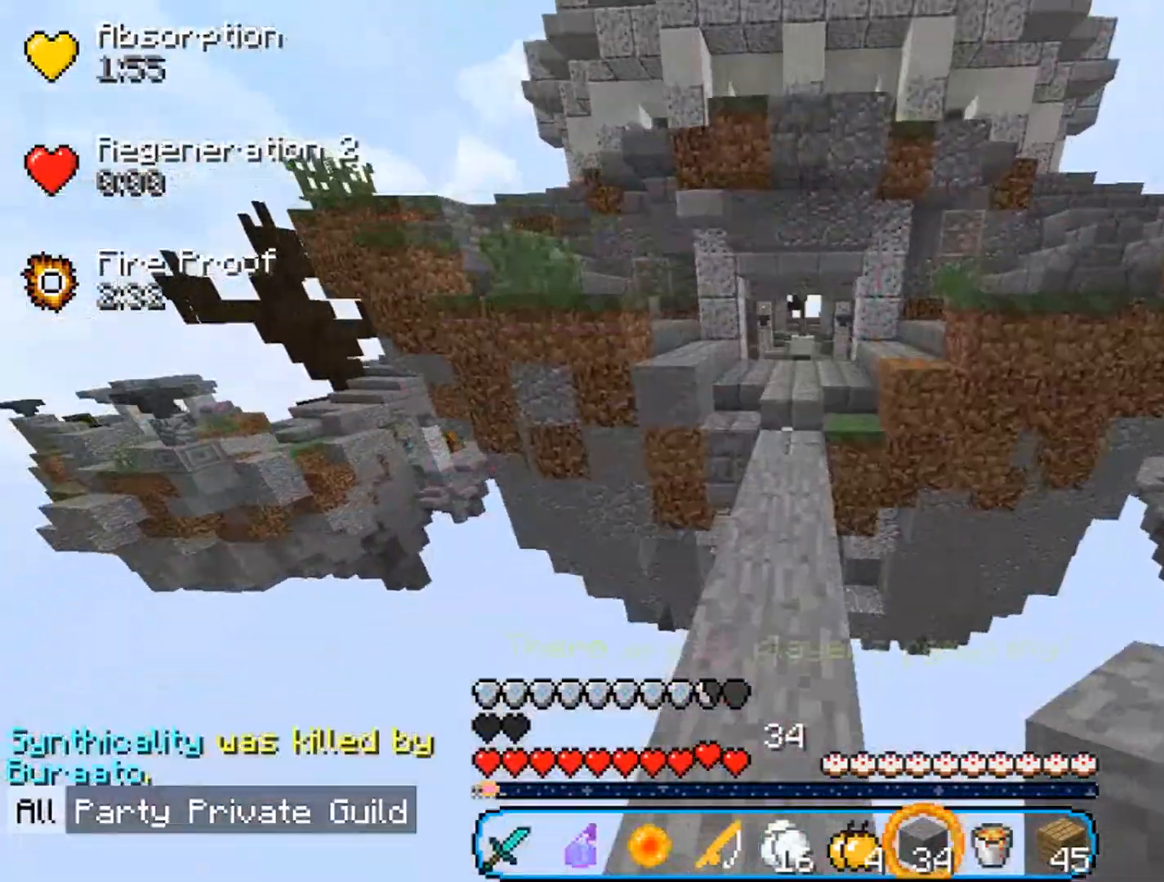
{"keys": ["w"], "mouse": [], "events": []}
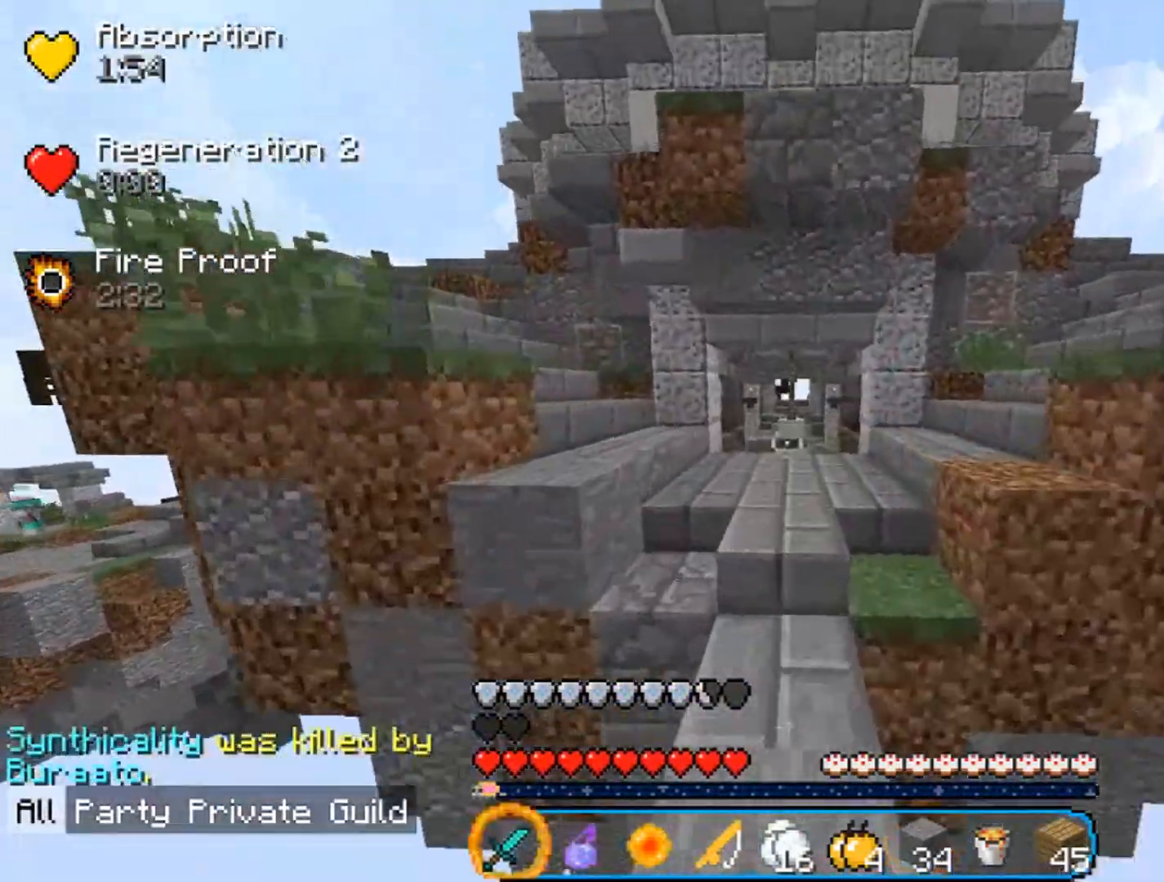
{"keys": ["w"], "mouse": [], "events": []}
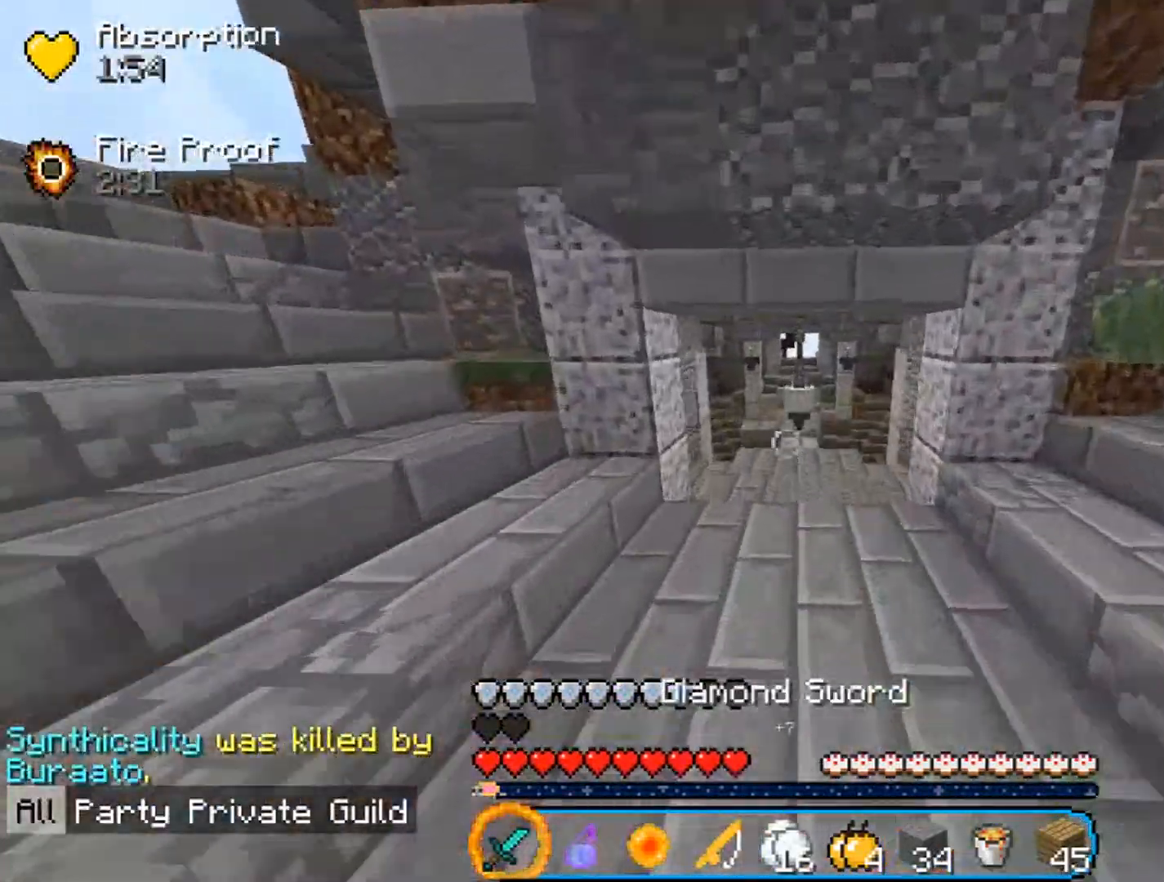
{"keys": ["w"], "mouse": [], "events": []}
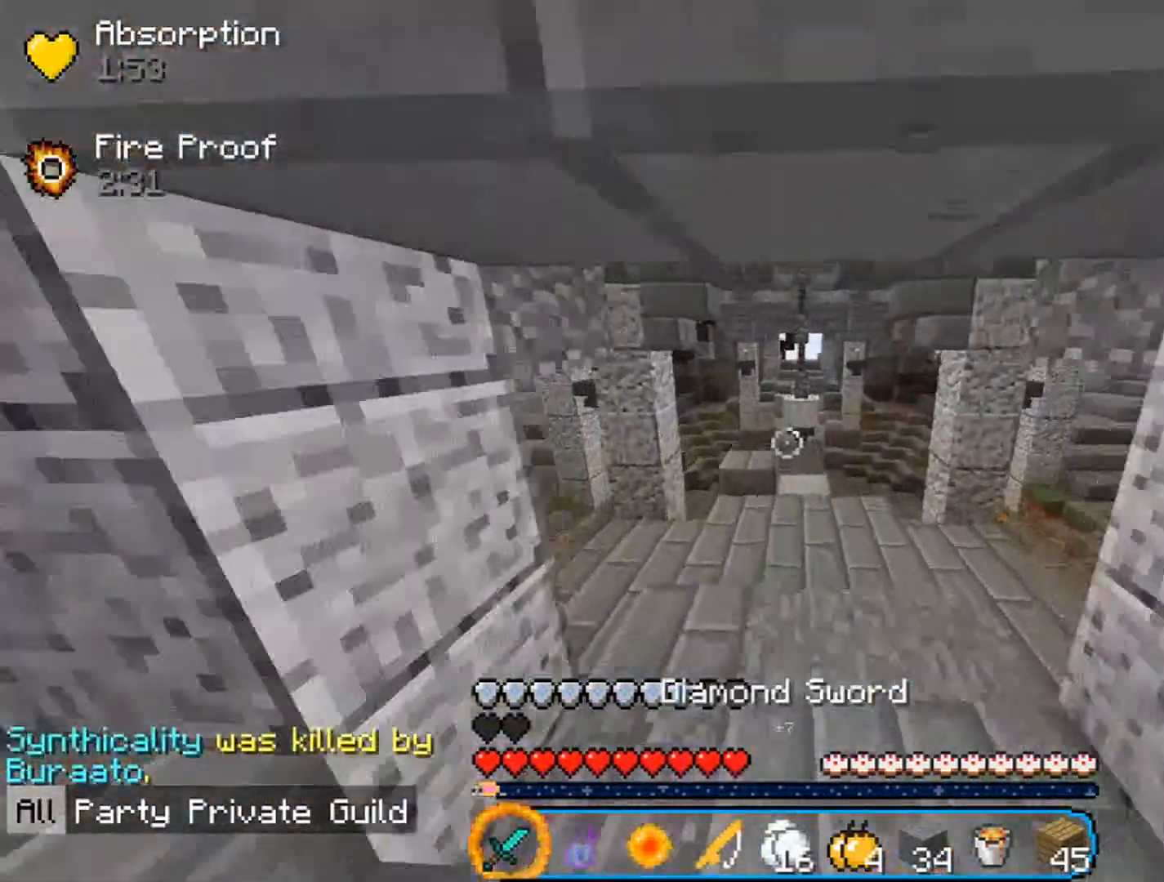
{"keys": ["d", "w"], "mouse": [], "events": [[400, "d", "down"]]}
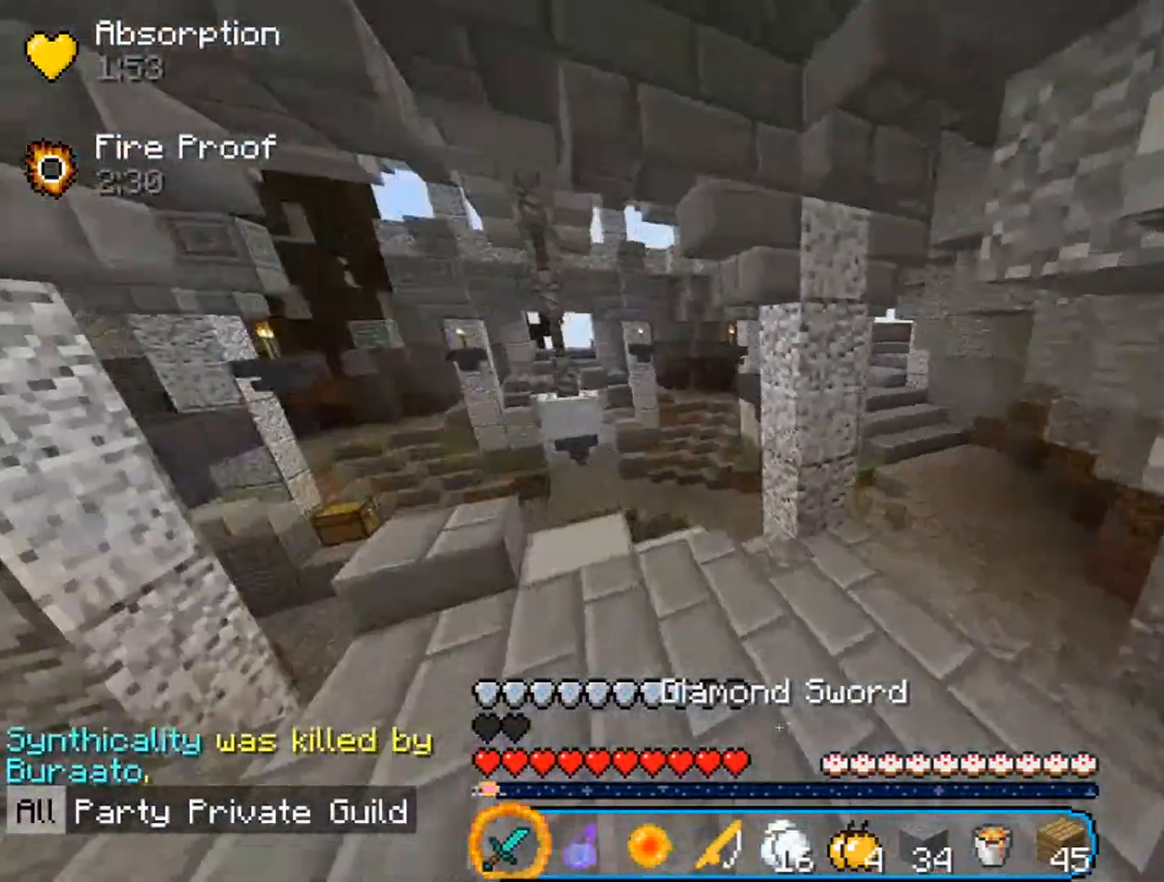
{"keys": ["d", "w"], "mouse": [], "events": []}
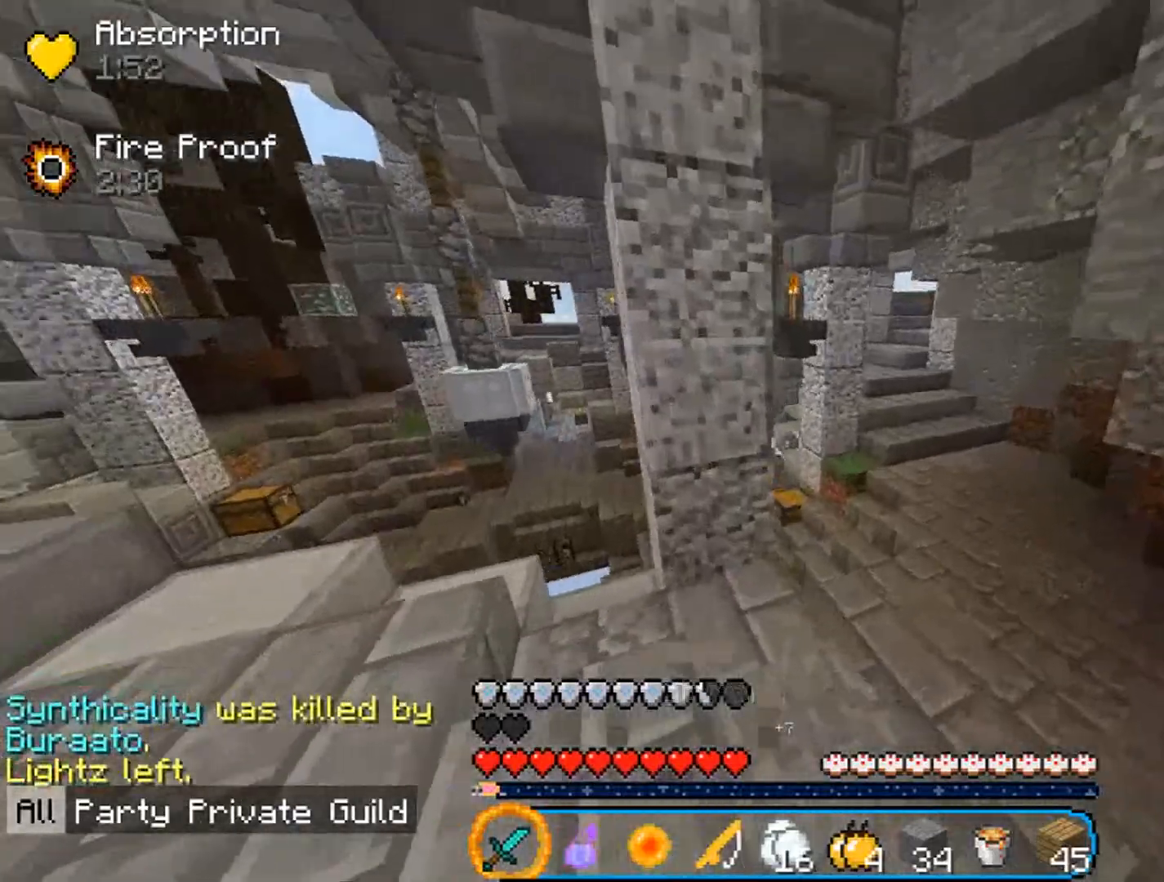
{"keys": ["w"], "mouse": [], "events": [[400, "d", "up"]]}
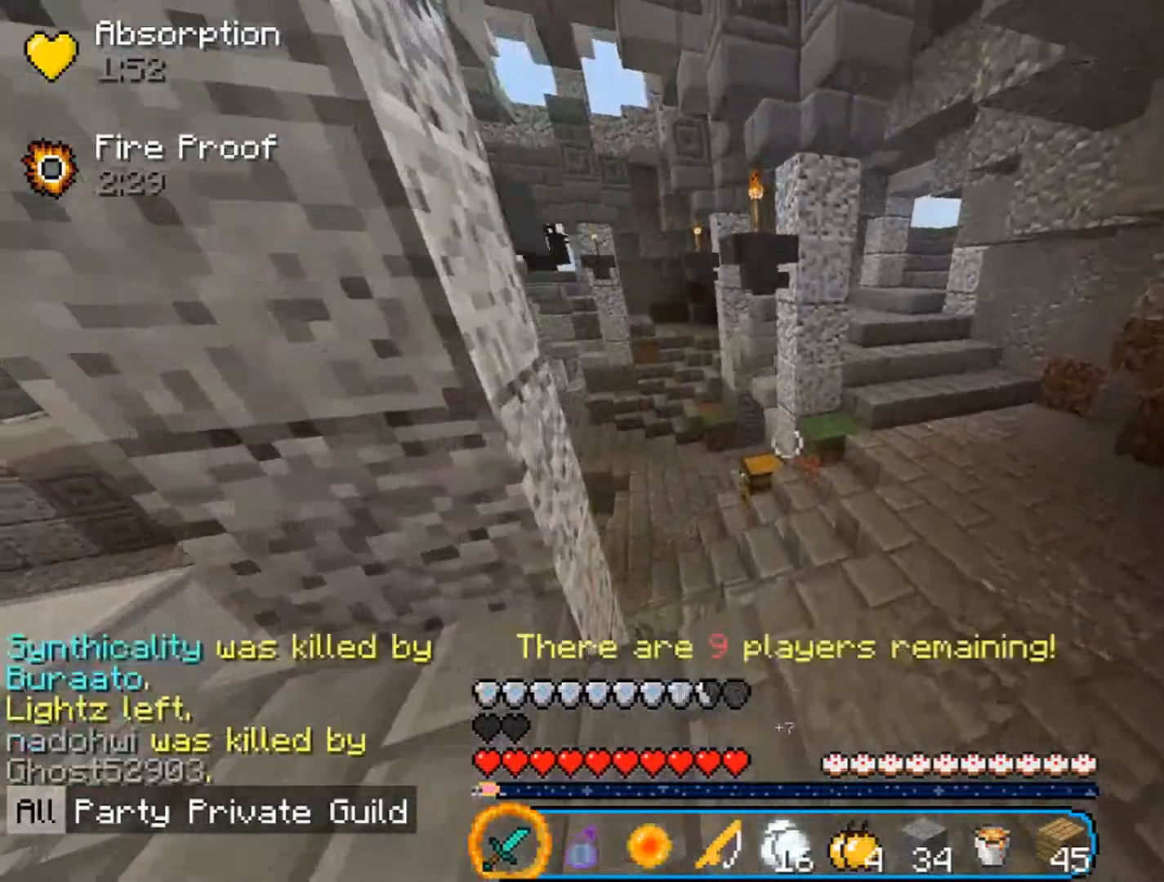
{"keys": ["w"], "mouse": [], "events": [[300, "d", "down"], [467, "d", "up"]]}